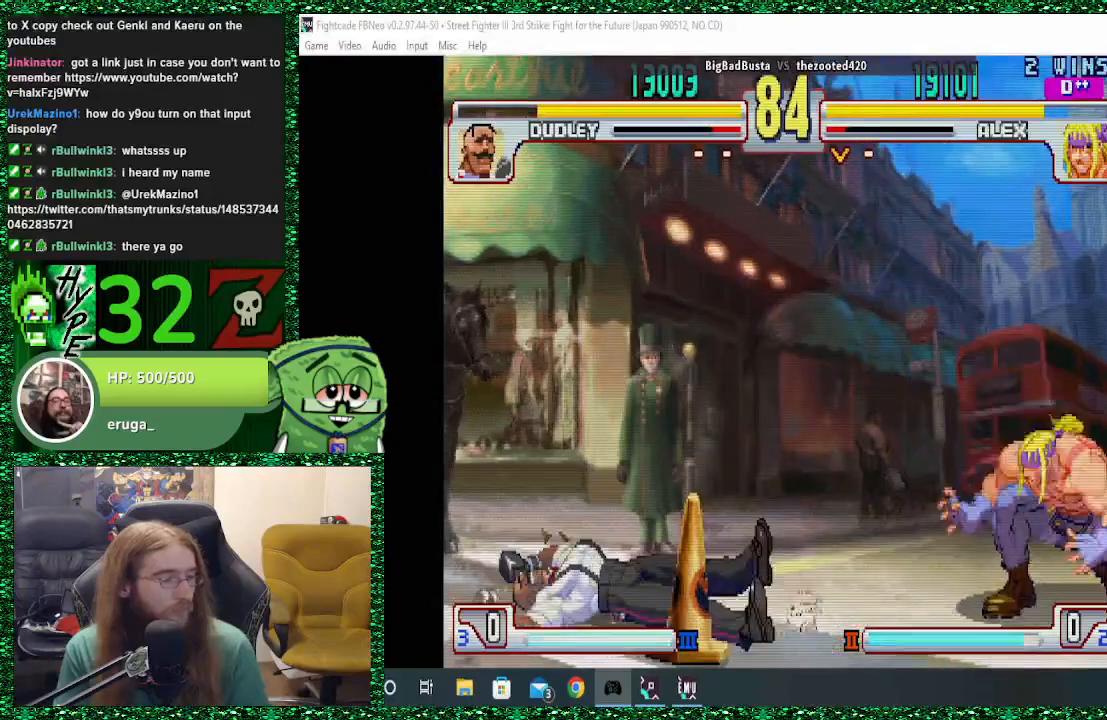
Gameplay with a controller (arcade stick); each line is a JSON object with the inputs held at the frame after it. "events" lists button and stick changes between this image and that frame as [ms after this image, input, new state], when the widget could be followed in between. Not read: L3 R3.
{"buttons": [], "left_stick": "down", "events": [[33, "left_stick", "center"], [100, "left_stick", "left"], [333, "left_stick", "center"], [400, "left_stick", "down"]]}
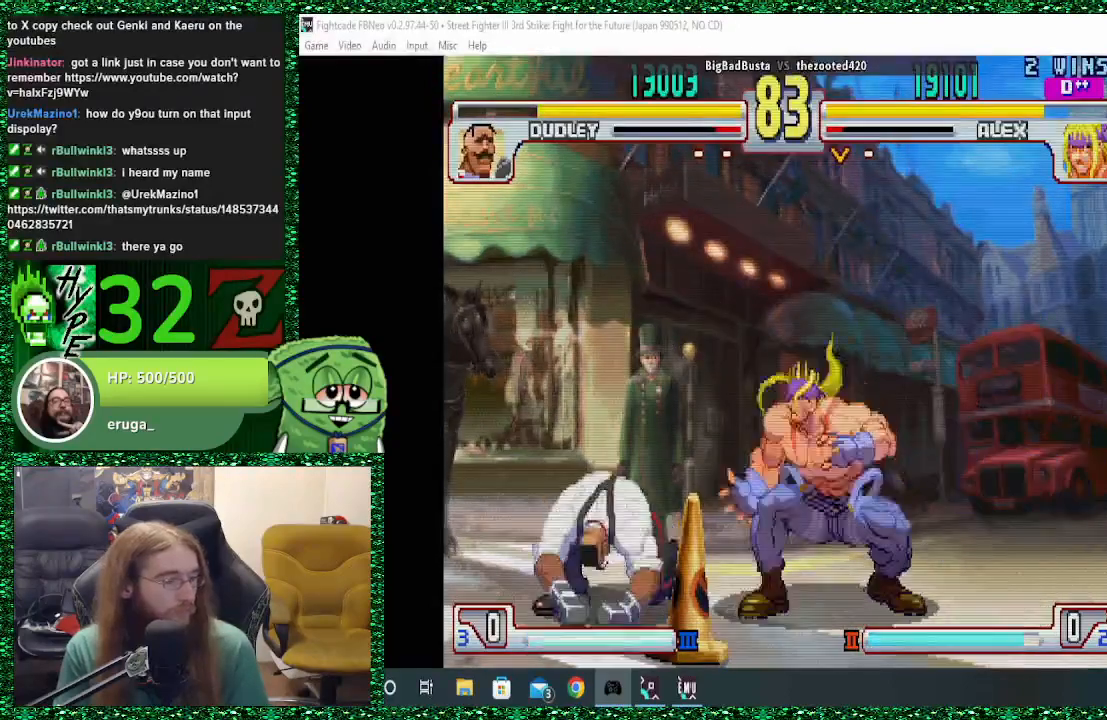
{"buttons": [], "left_stick": "left", "events": [[67, "R1", "down"], [67, "left_stick", "left"], [133, "left_stick", "center"], [167, "R1", "up"], [467, "left_stick", "left"]]}
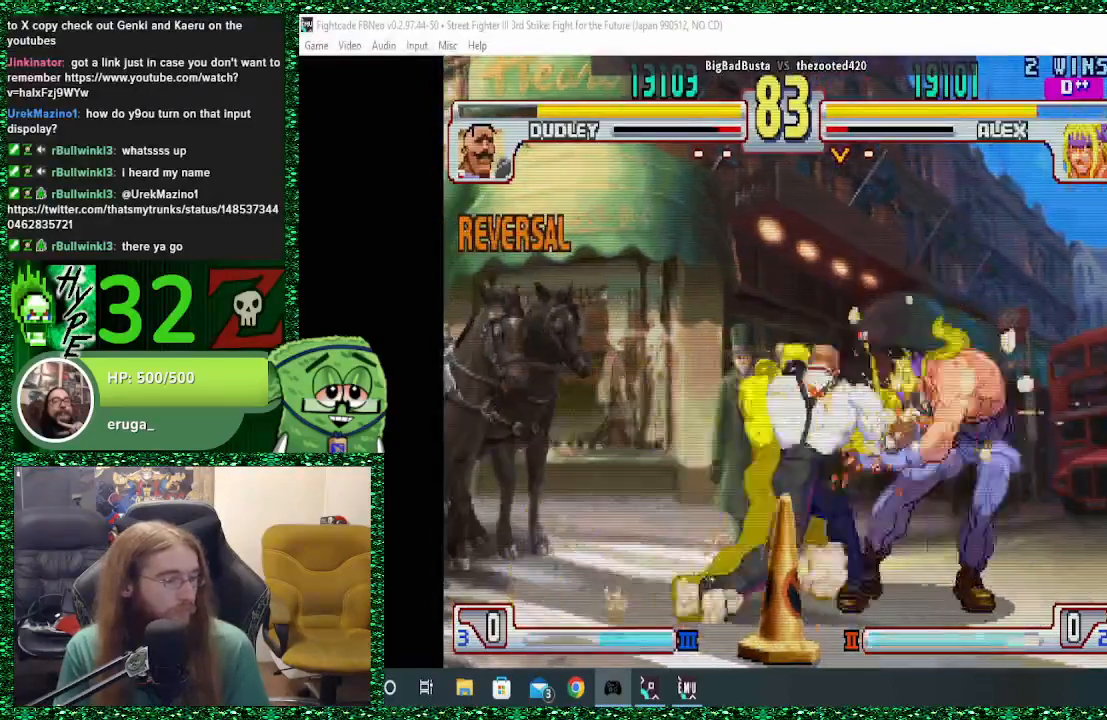
{"buttons": [], "left_stick": "right", "events": [[33, "left_stick", "center"], [133, "left_stick", "right"]]}
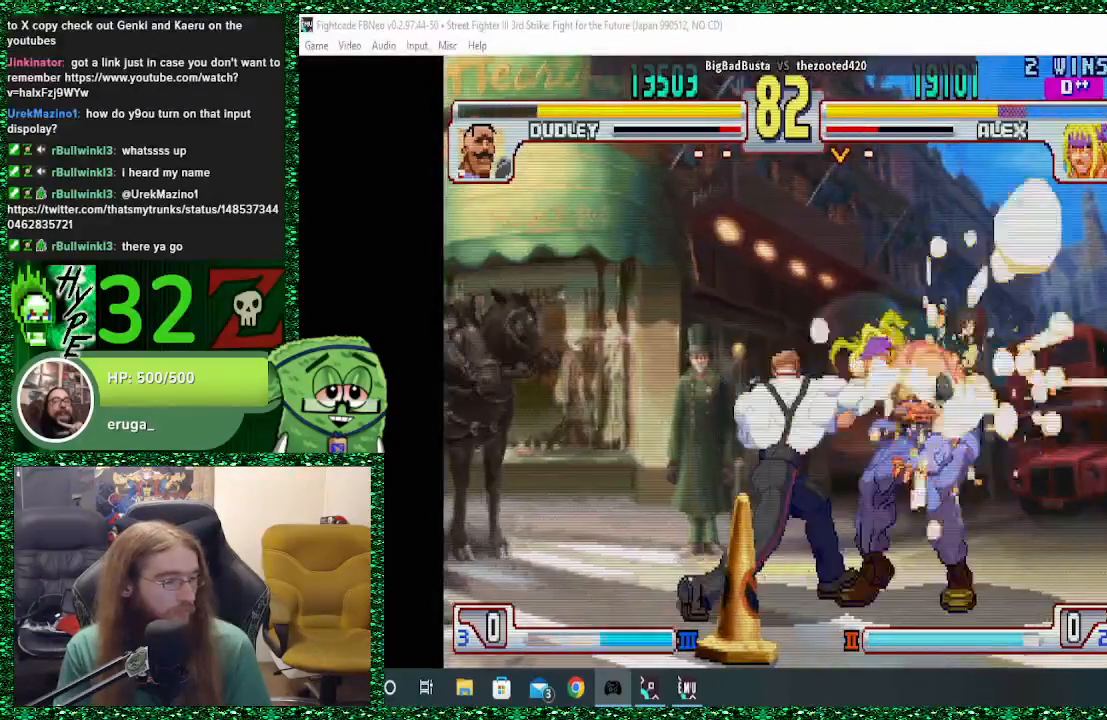
{"buttons": ["R1"], "left_stick": "right", "events": [[467, "R1", "down"]]}
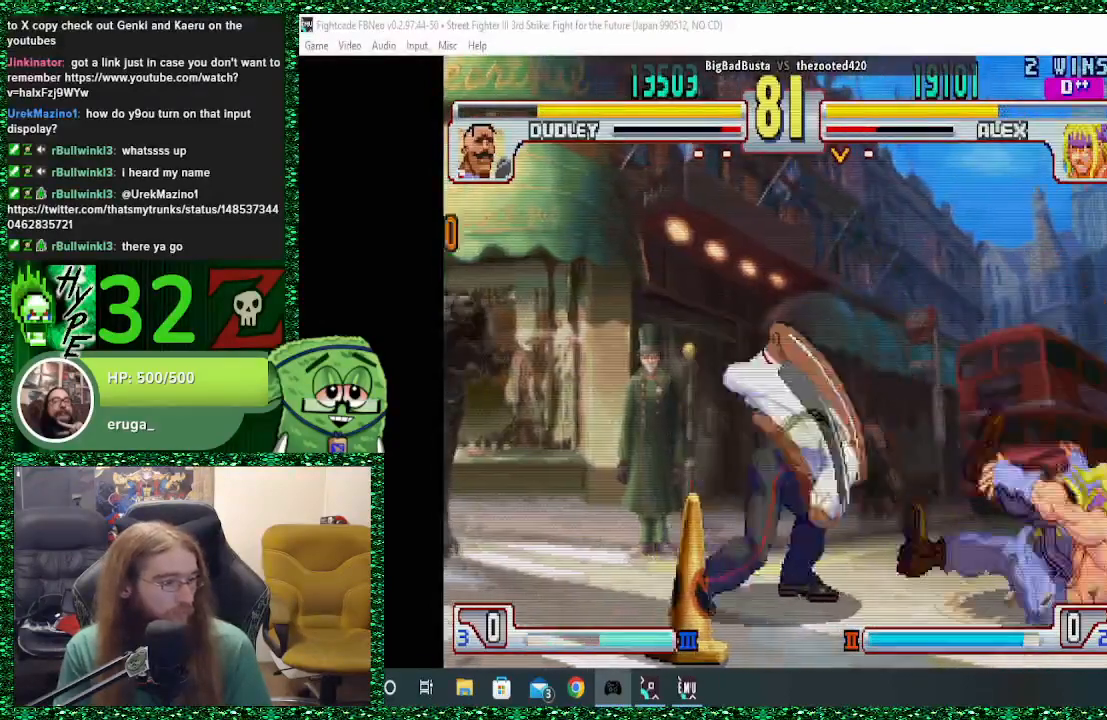
{"buttons": ["SQUARE"], "left_stick": "right", "events": [[100, "SQUARE", "down"], [100, "TRIANGLE", "down"], [233, "R1", "up"], [233, "TRIANGLE", "up"], [267, "SQUARE", "up"], [333, "R1", "down"], [367, "R1", "up"], [367, "TRIANGLE", "down"], [400, "SQUARE", "down"], [400, "TRIANGLE", "up"]]}
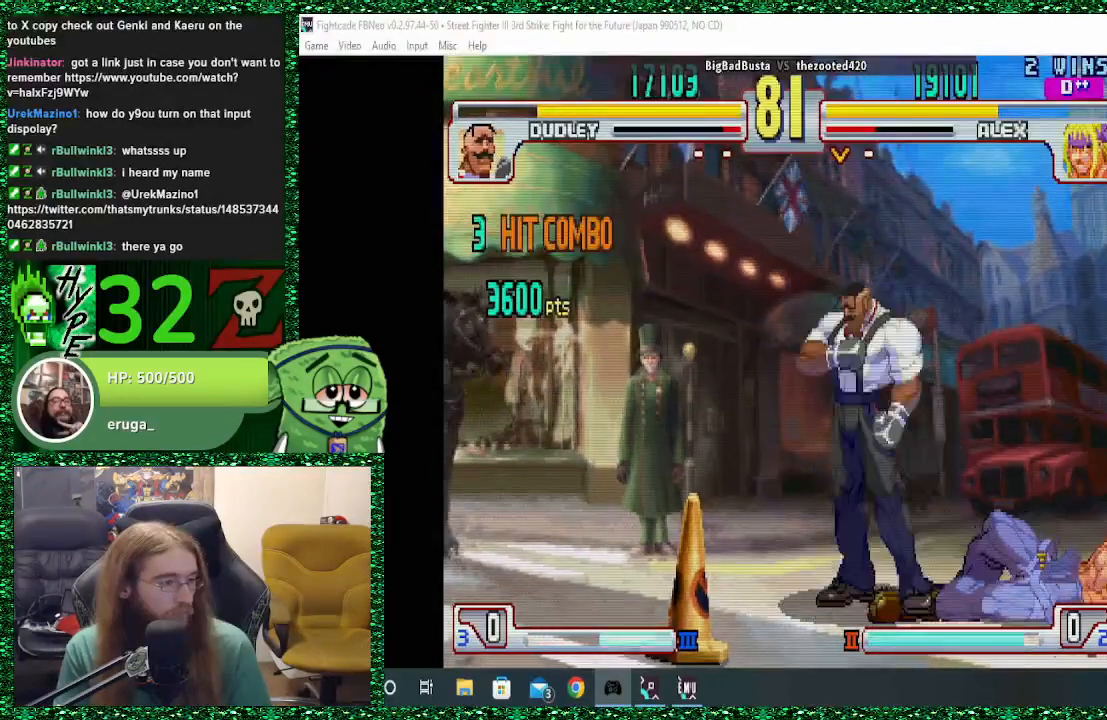
{"buttons": ["SQUARE"], "left_stick": "right", "events": []}
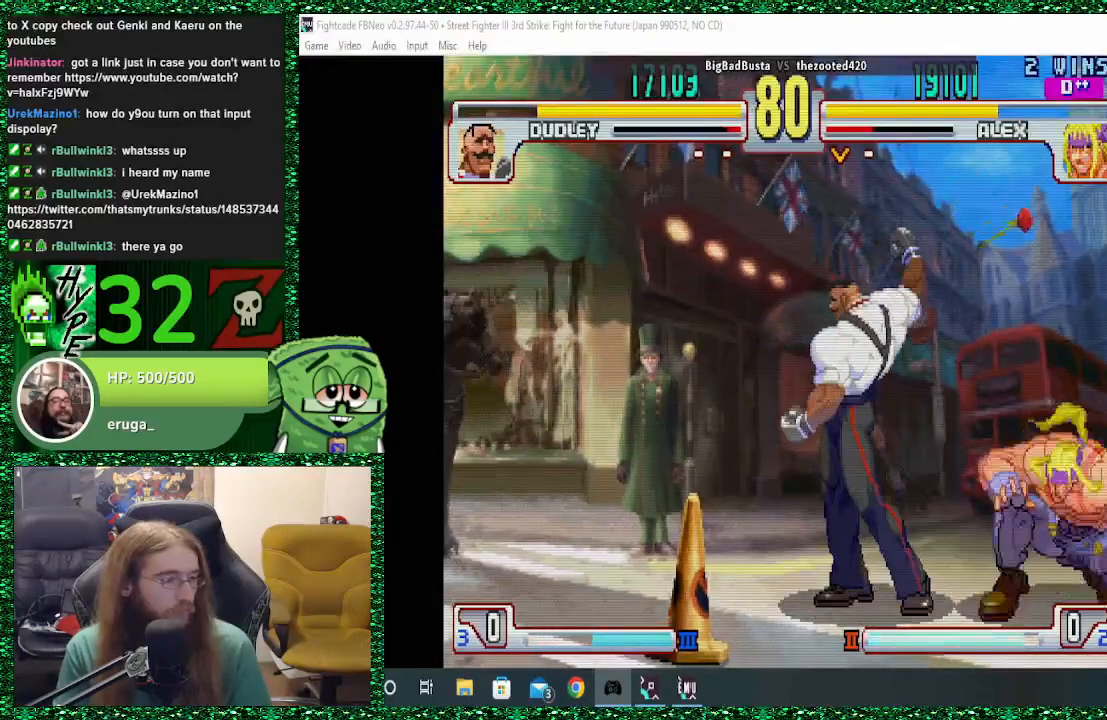
{"buttons": ["SQUARE"], "left_stick": "down", "events": [[333, "left_stick", "down"]]}
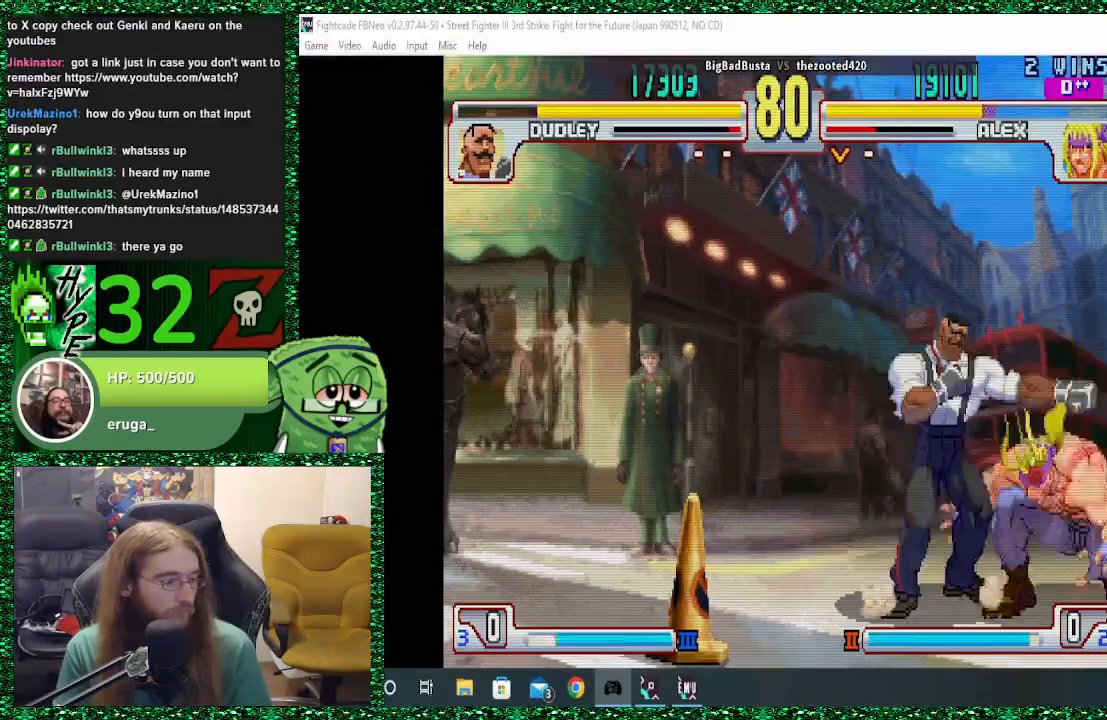
{"buttons": ["SQUARE"], "left_stick": "down", "events": []}
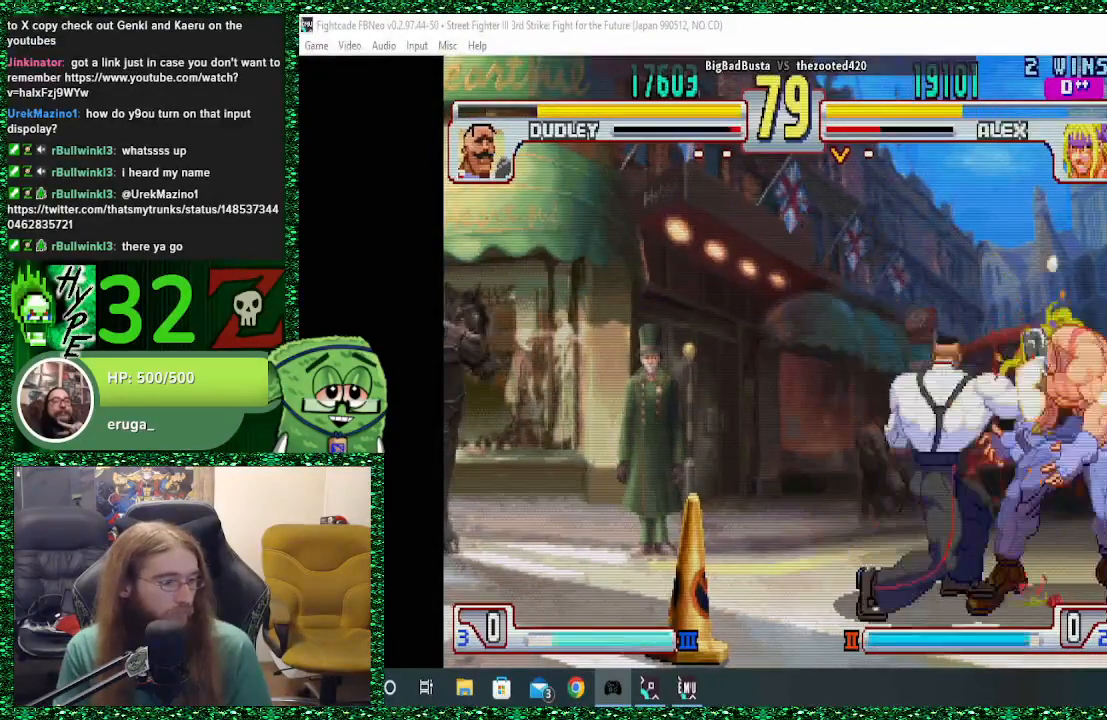
{"buttons": ["SQUARE"], "left_stick": "down", "events": []}
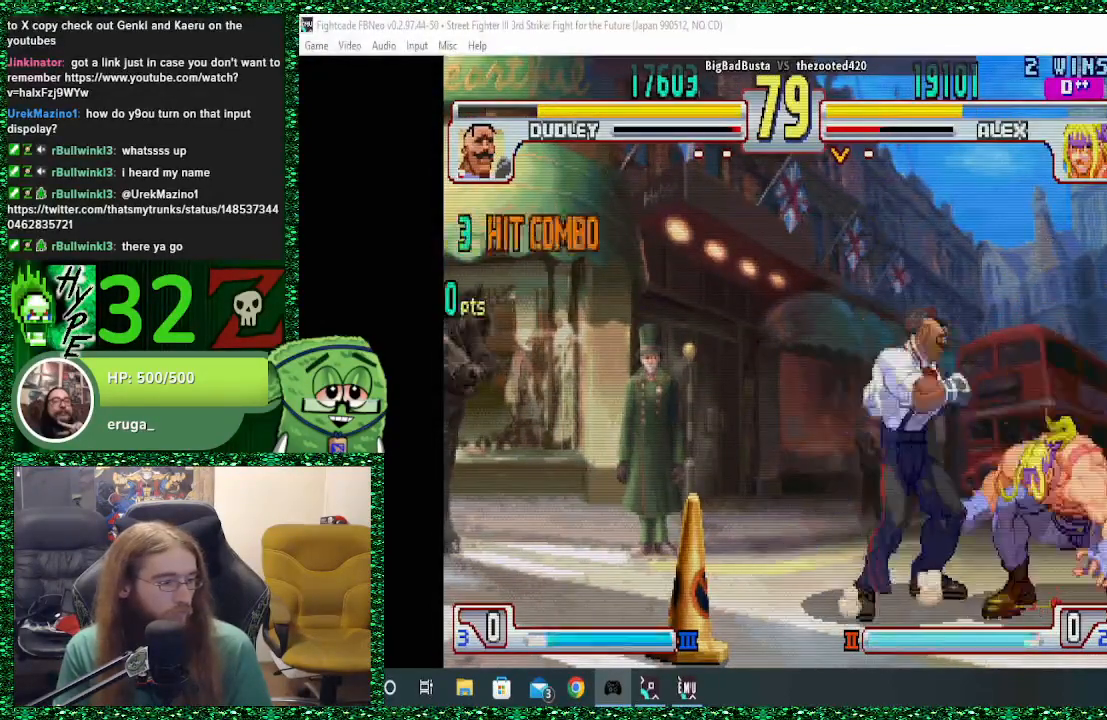
{"buttons": [], "left_stick": "down", "events": [[100, "SQUARE", "up"], [167, "left_stick", "left"], [233, "R1", "down"], [333, "R1", "up"], [333, "left_stick", "center"], [433, "left_stick", "right"], [500, "left_stick", "down"]]}
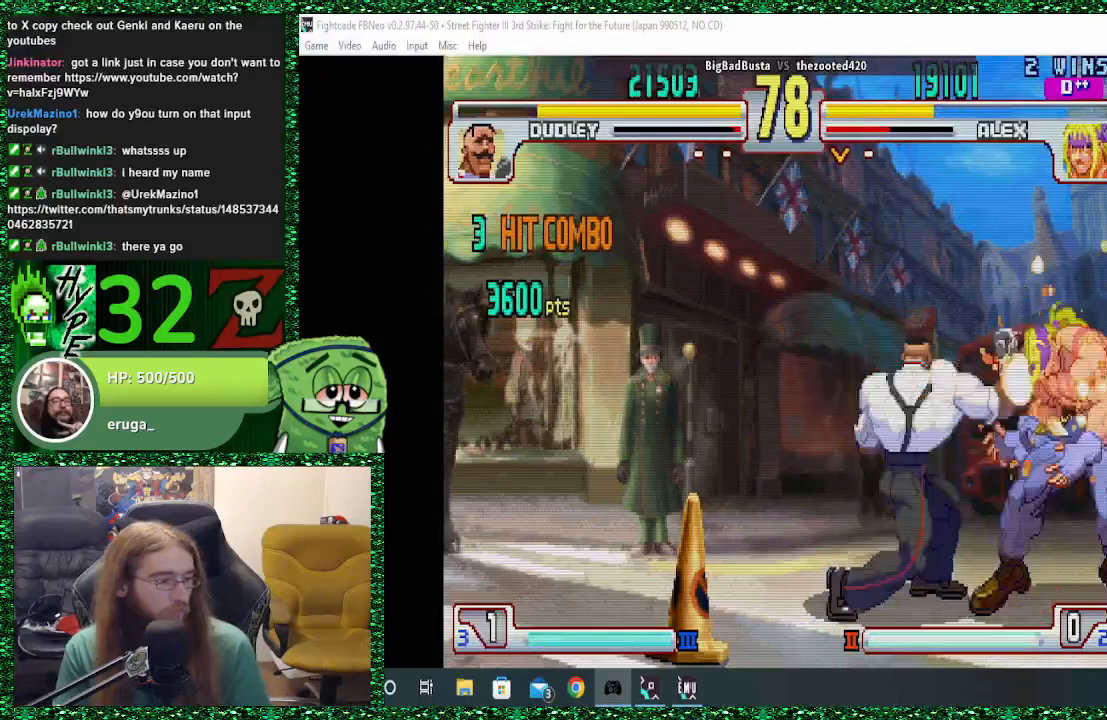
{"buttons": ["TRIANGLE"], "left_stick": "center", "events": [[133, "TRIANGLE", "down"], [167, "left_stick", "left"], [233, "left_stick", "center"], [267, "TRIANGLE", "up"], [333, "TRIANGLE", "down"], [400, "TRIANGLE", "up"], [467, "TRIANGLE", "down"]]}
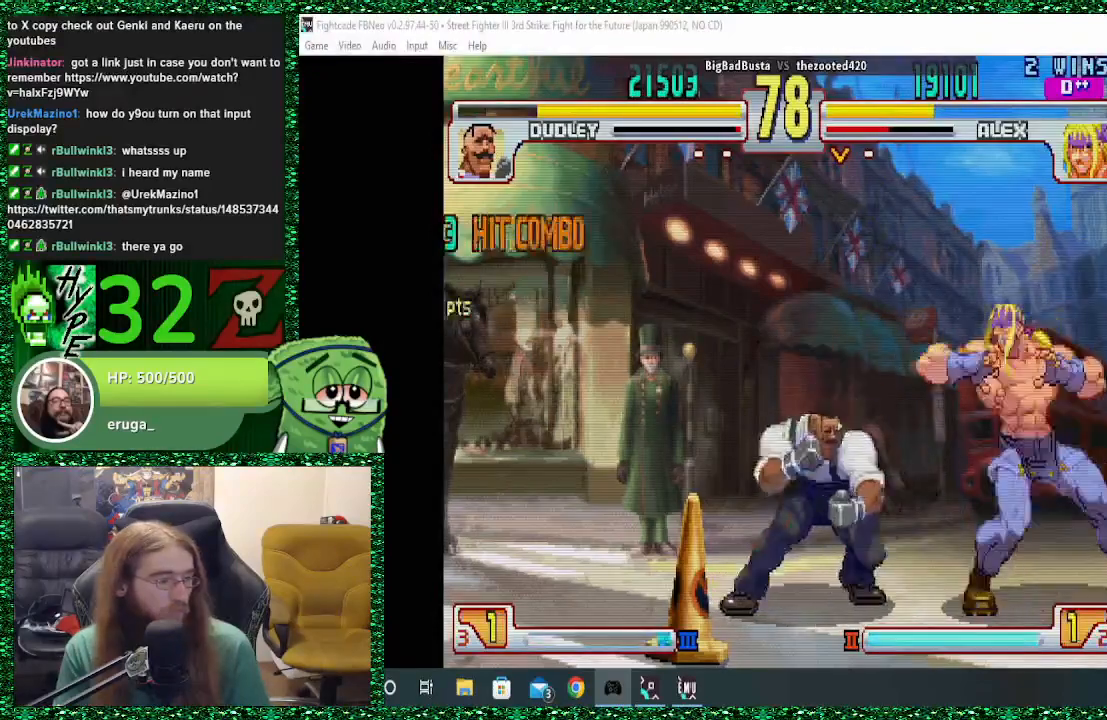
{"buttons": [], "left_stick": "right", "events": [[33, "TRIANGLE", "up"], [33, "left_stick", "down"], [100, "left_stick", "left"], [167, "R1", "down"], [200, "left_stick", "center"], [300, "R1", "up"], [333, "left_stick", "right"]]}
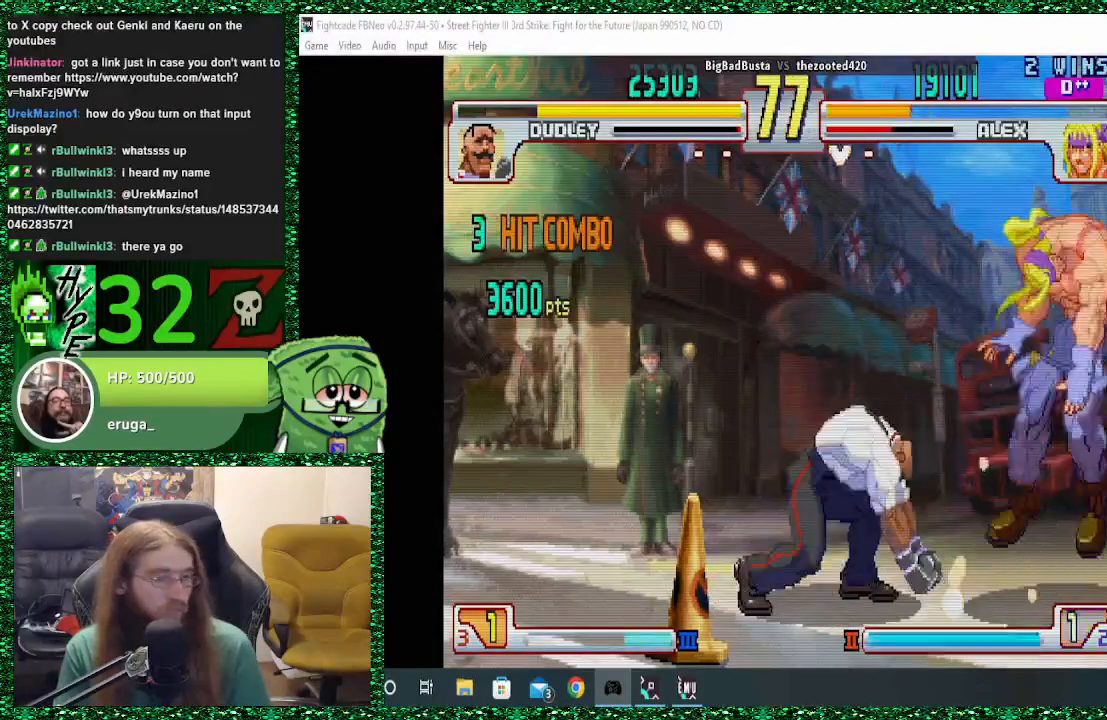
{"buttons": ["SQUARE", "TRIANGLE", "R1"], "left_stick": "center", "events": [[267, "left_stick", "center"], [433, "R1", "down"], [433, "TRIANGLE", "down"], [467, "SQUARE", "down"]]}
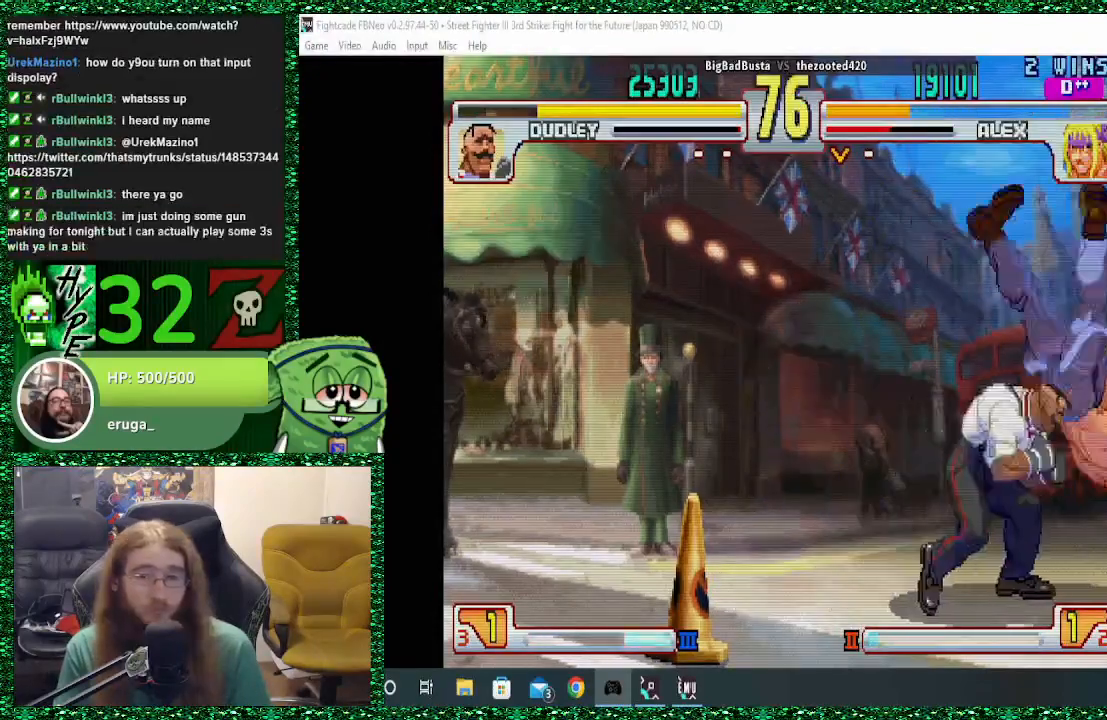
{"buttons": [], "left_stick": "right", "events": [[167, "R1", "up"], [167, "TRIANGLE", "up"], [167, "left_stick", "right"], [200, "SQUARE", "up"]]}
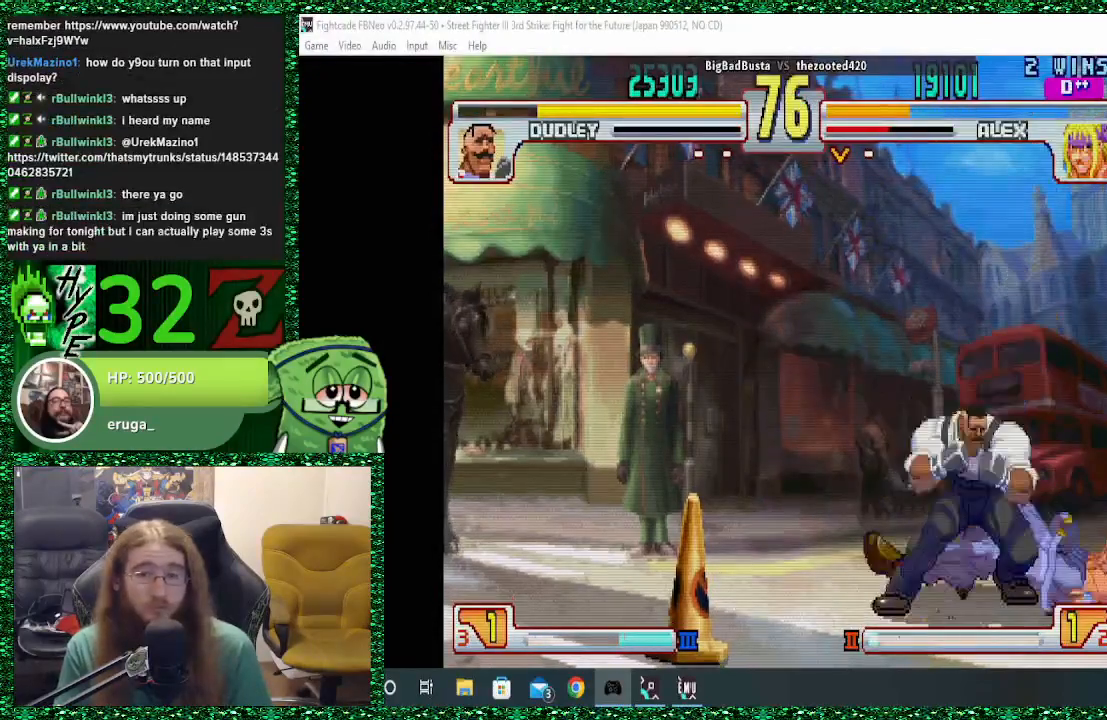
{"buttons": [], "left_stick": "right", "events": [[167, "CROSS", "down"], [200, "CROSS", "up"]]}
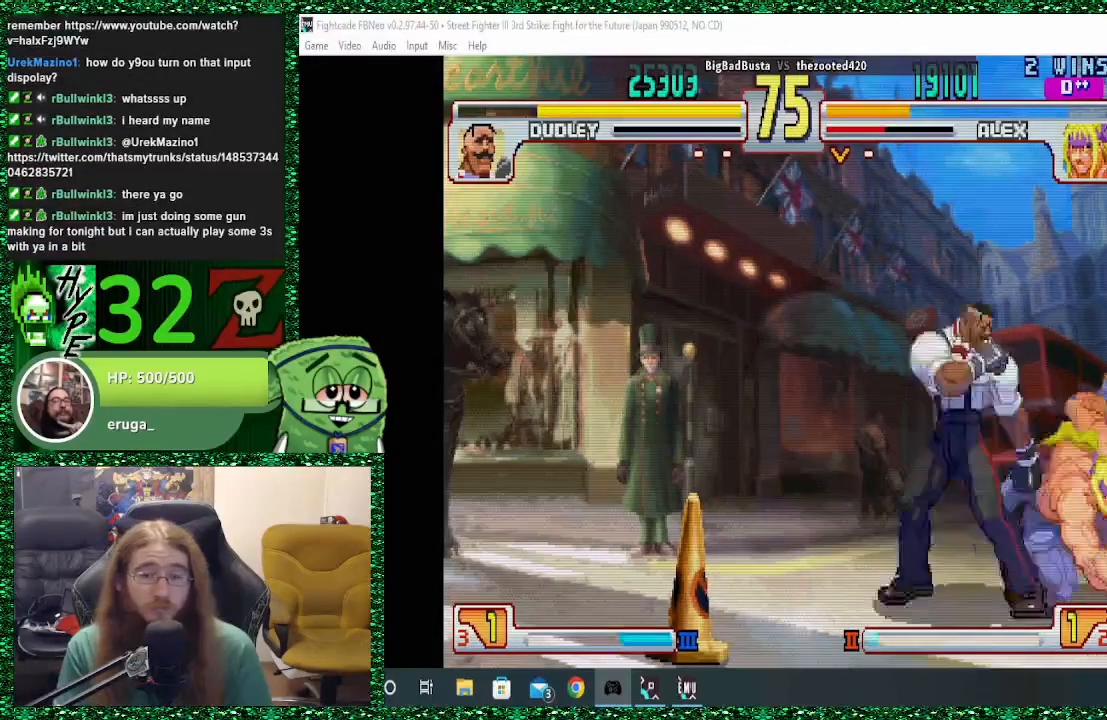
{"buttons": ["CROSS", "SQUARE"], "left_stick": "right", "events": [[167, "CROSS", "down"], [167, "SQUARE", "down"], [233, "CROSS", "up"], [233, "SQUARE", "up"], [333, "CROSS", "down"], [333, "SQUARE", "down"], [400, "CROSS", "up"], [400, "SQUARE", "up"], [467, "CROSS", "down"], [467, "SQUARE", "down"]]}
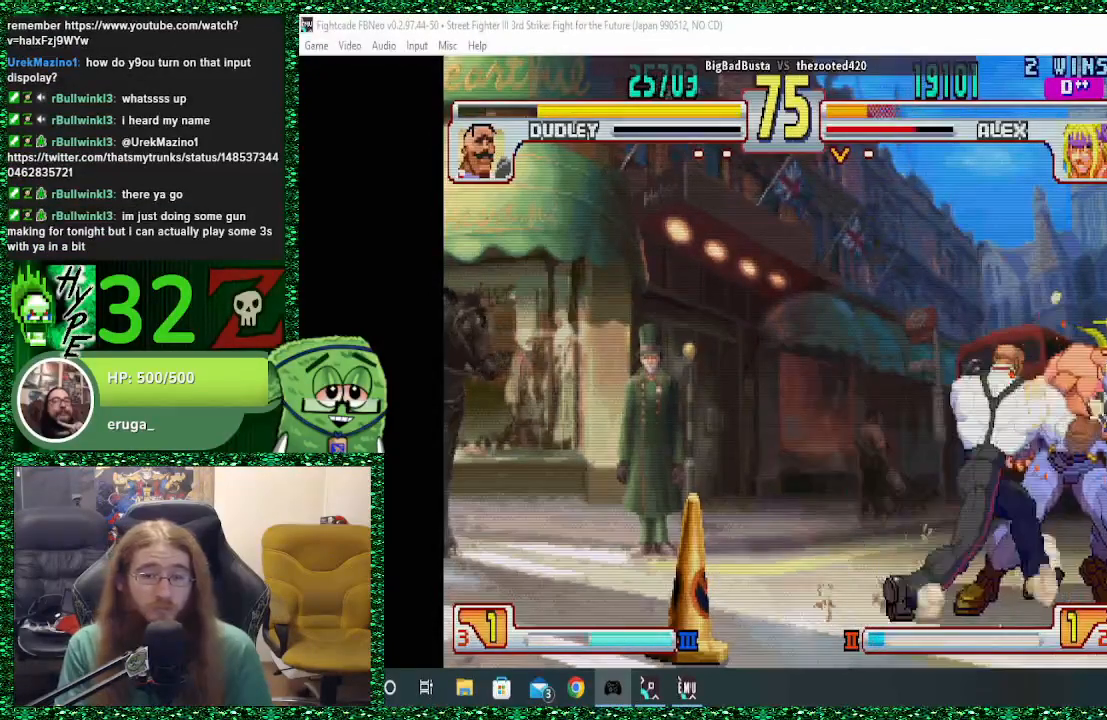
{"buttons": [], "left_stick": "down-right", "events": [[67, "CROSS", "up"], [67, "SQUARE", "up"], [333, "left_stick", "down-right"]]}
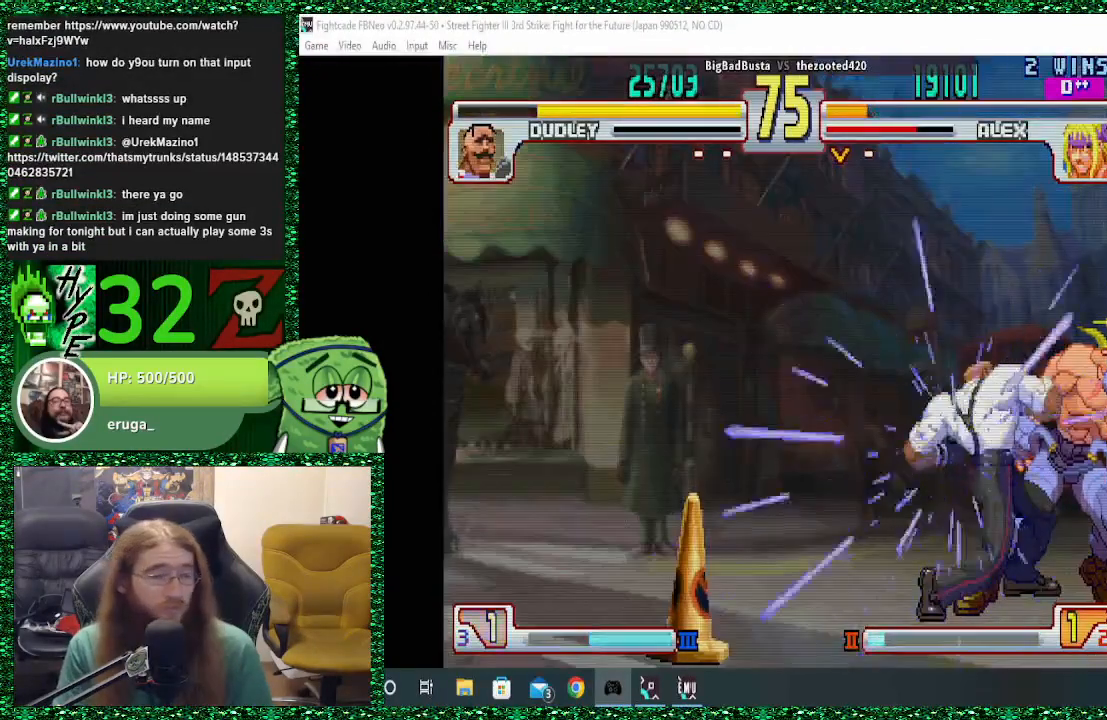
{"buttons": [], "left_stick": "down-right", "events": []}
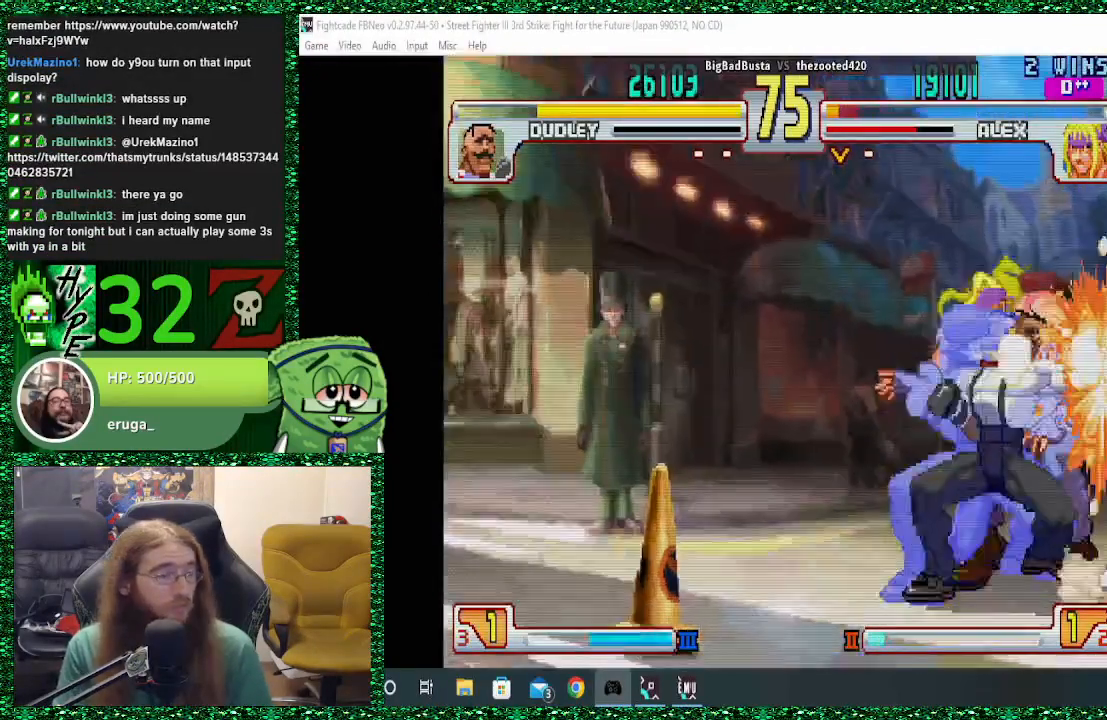
{"buttons": [], "left_stick": "down-right", "events": []}
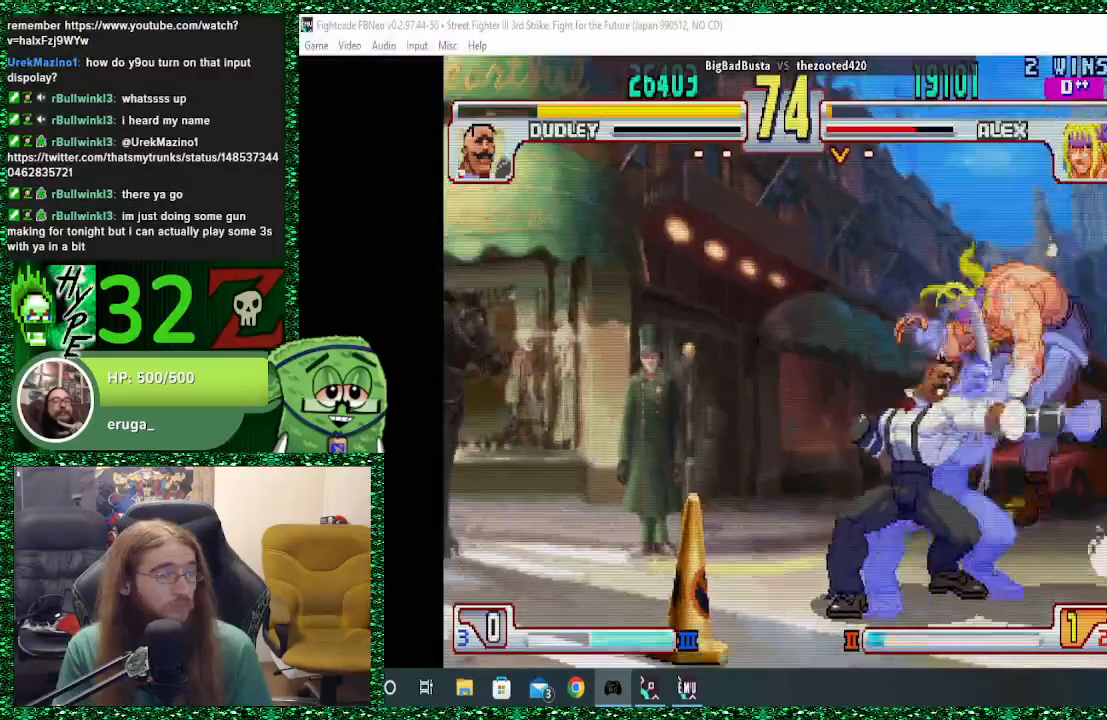
{"buttons": [], "left_stick": "down-right", "events": []}
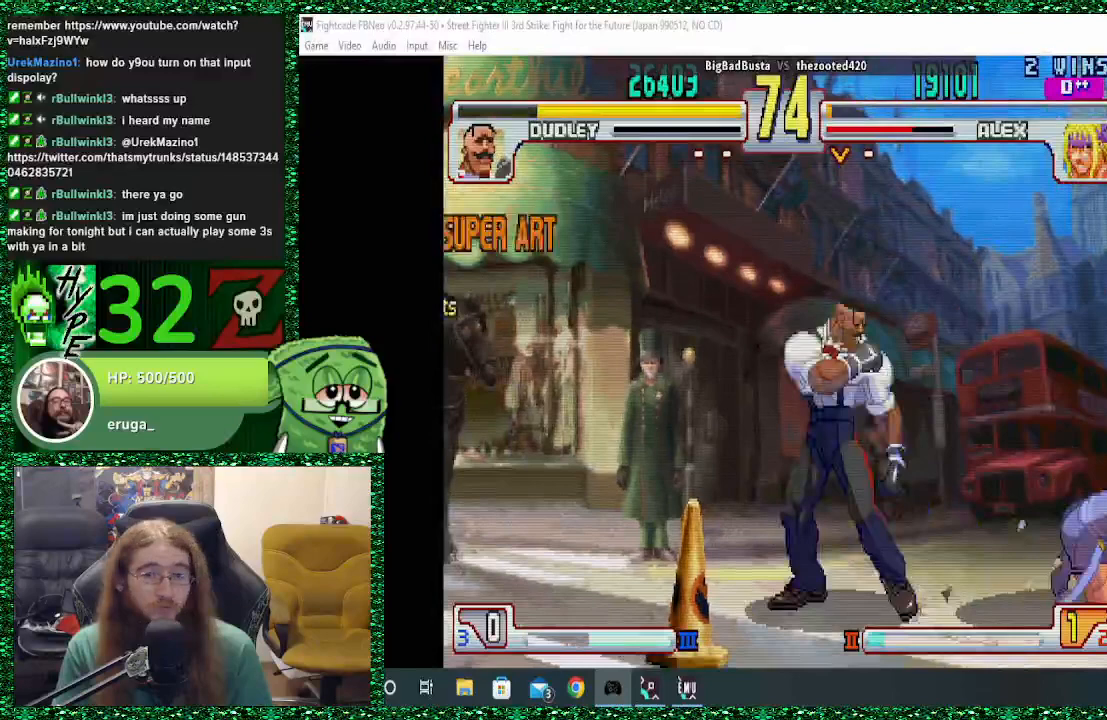
{"buttons": [], "left_stick": "down-right", "events": []}
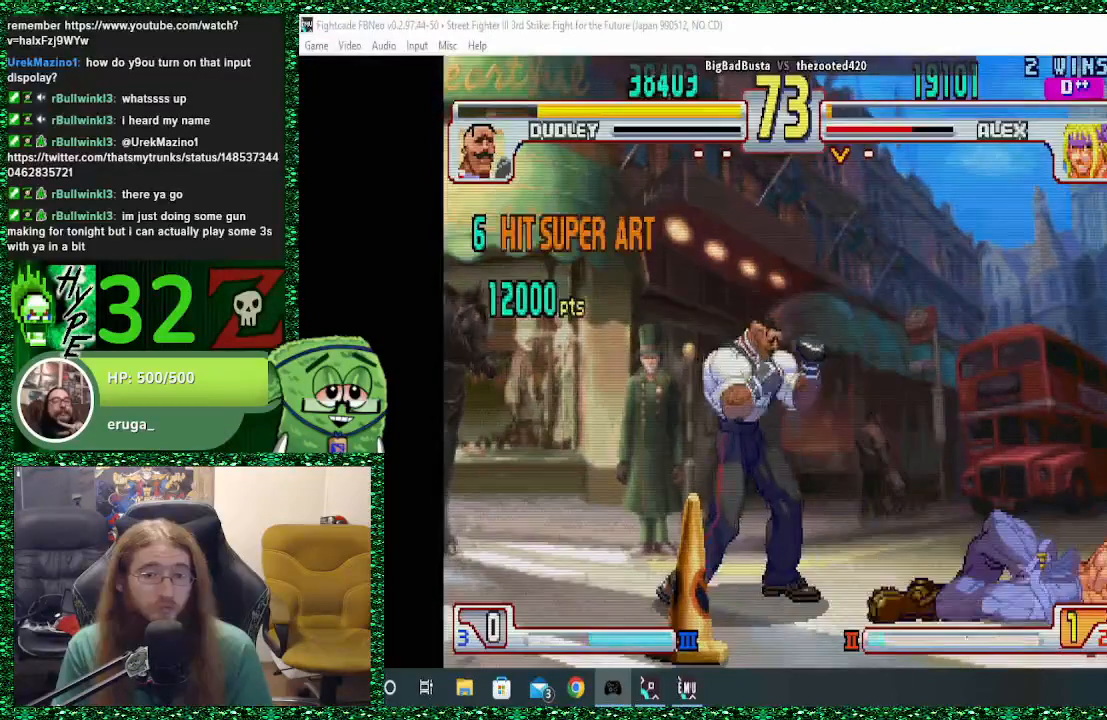
{"buttons": [], "left_stick": "right", "events": [[500, "left_stick", "right"]]}
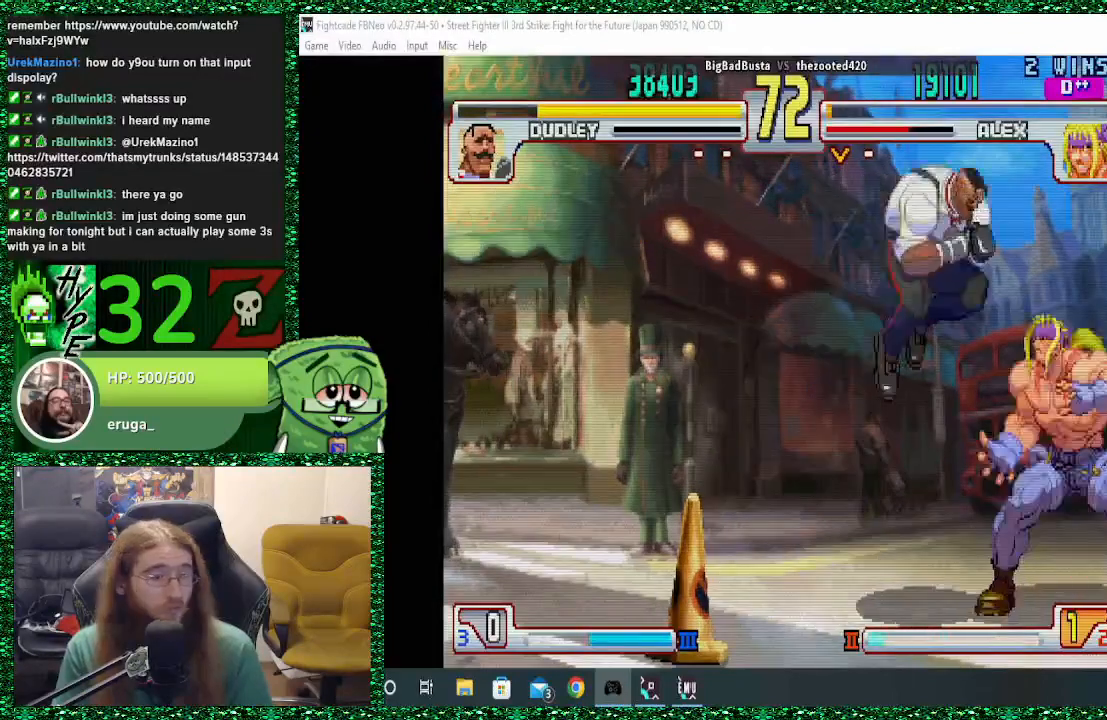
{"buttons": ["CROSS"], "left_stick": "down-right", "events": [[200, "CROSS", "down"], [333, "CROSS", "up"], [467, "left_stick", "down-right"], [500, "CROSS", "down"]]}
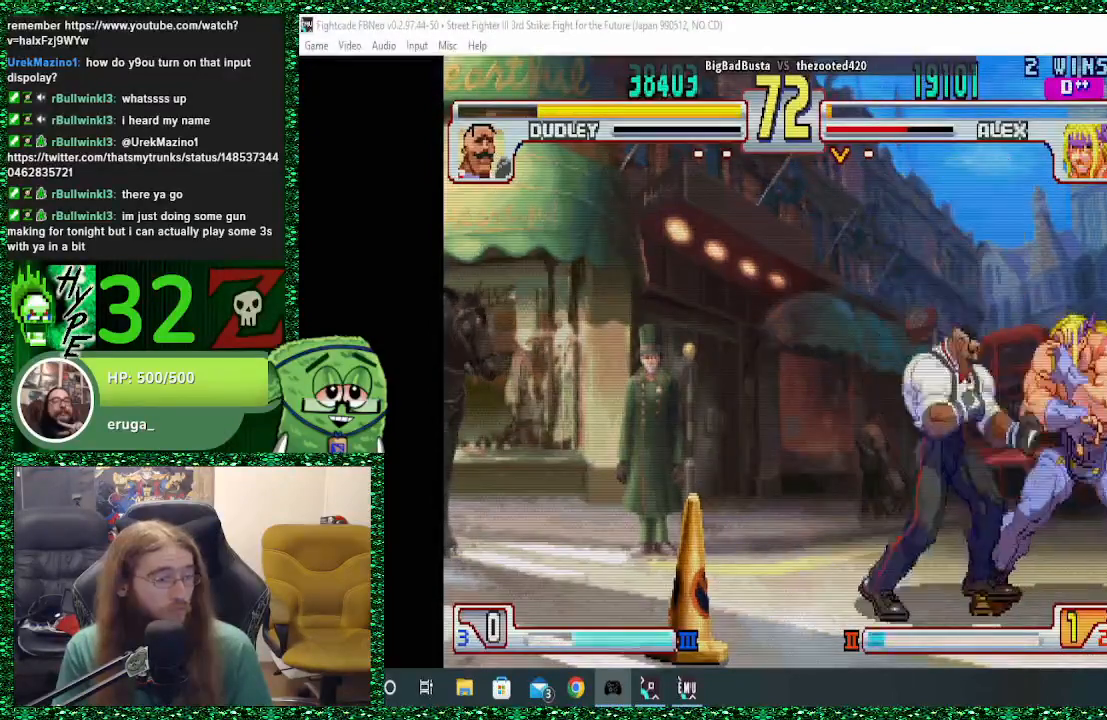
{"buttons": [], "left_stick": "down-right", "events": [[33, "CROSS", "up"], [300, "CROSS", "down"], [467, "CROSS", "up"]]}
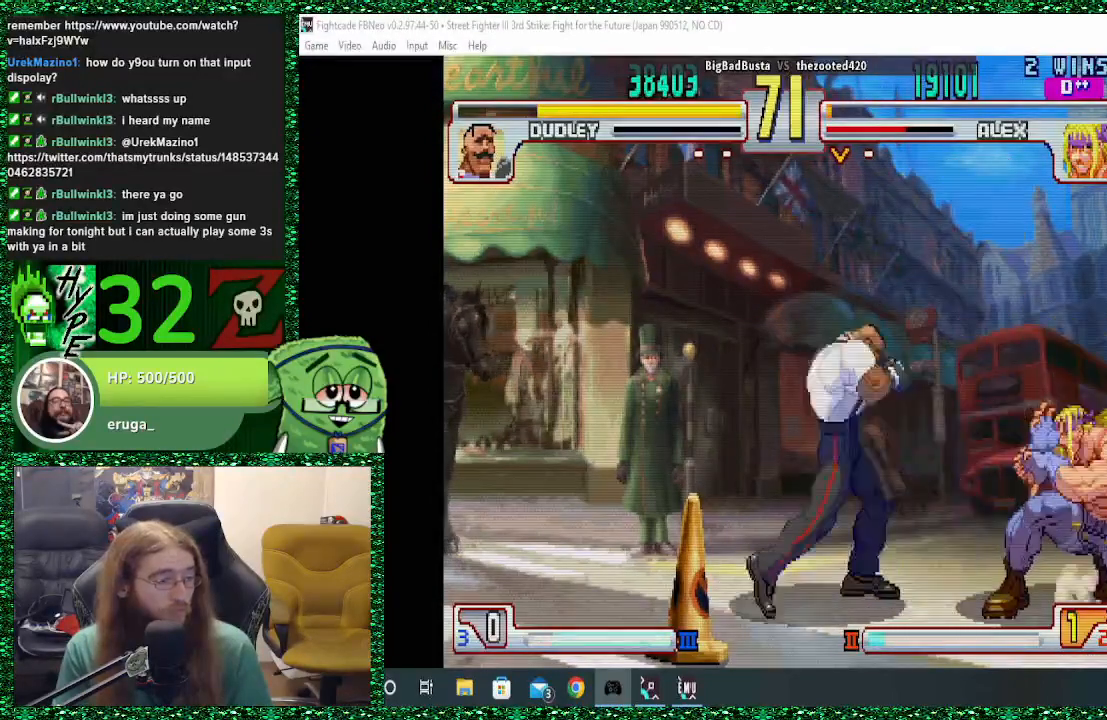
{"buttons": [], "left_stick": "down-right", "events": [[67, "CROSS", "down"], [133, "CROSS", "up"]]}
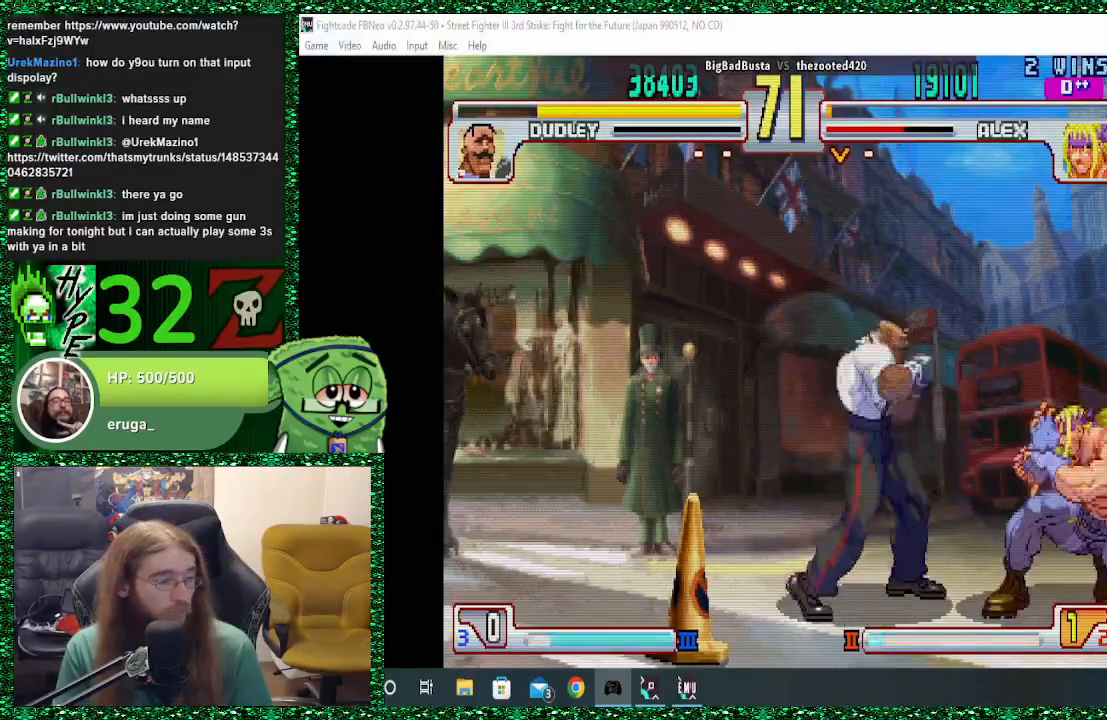
{"buttons": [], "left_stick": "down-right", "events": [[67, "CIRCLE", "down"], [167, "CIRCLE", "up"], [233, "CIRCLE", "down"], [367, "CIRCLE", "up"]]}
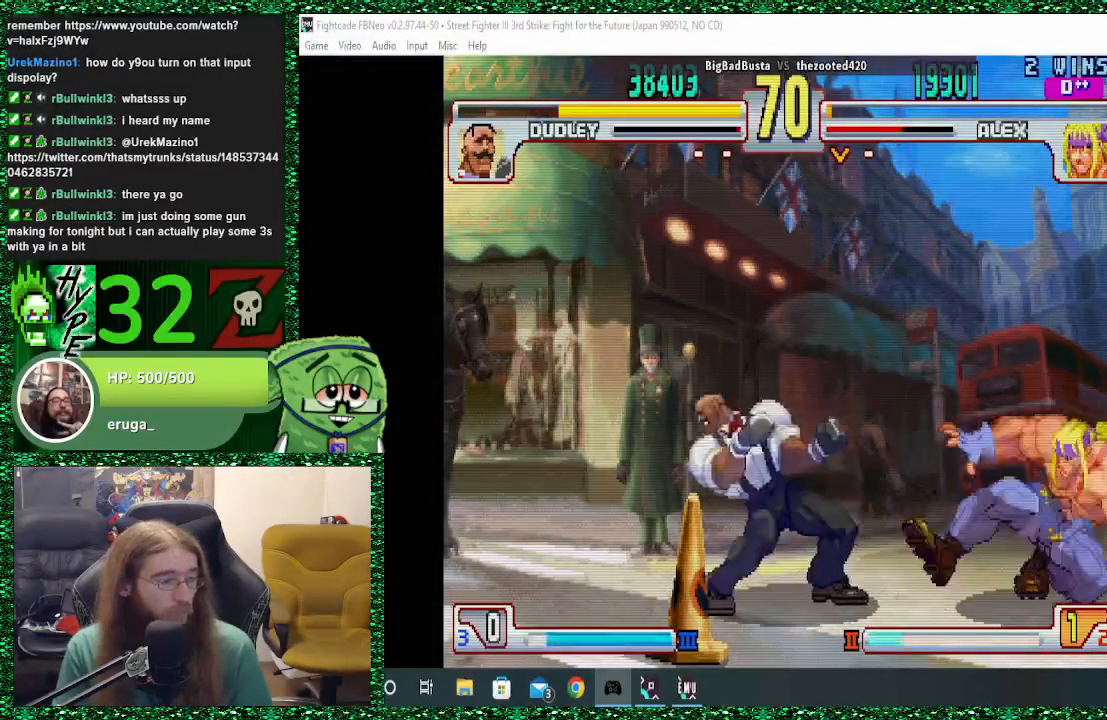
{"buttons": ["R2"], "left_stick": "center", "events": [[100, "left_stick", "left"], [233, "left_stick", "center"], [433, "R2", "down"]]}
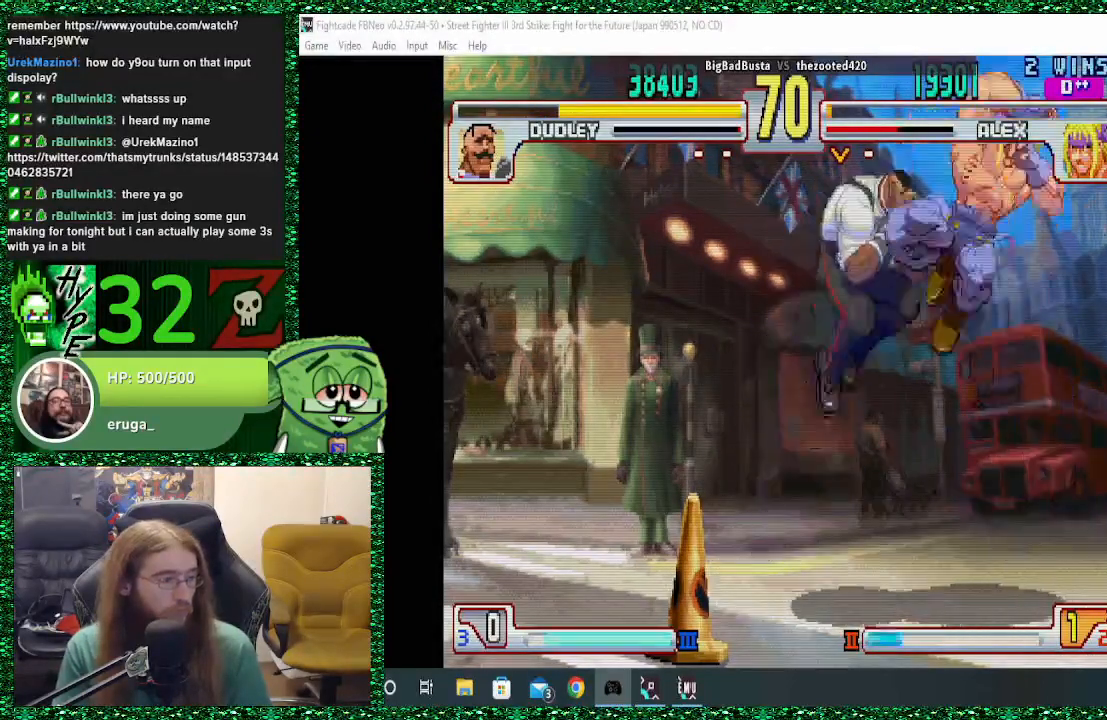
{"buttons": [], "left_stick": "left", "events": [[67, "R2", "up"], [367, "left_stick", "left"]]}
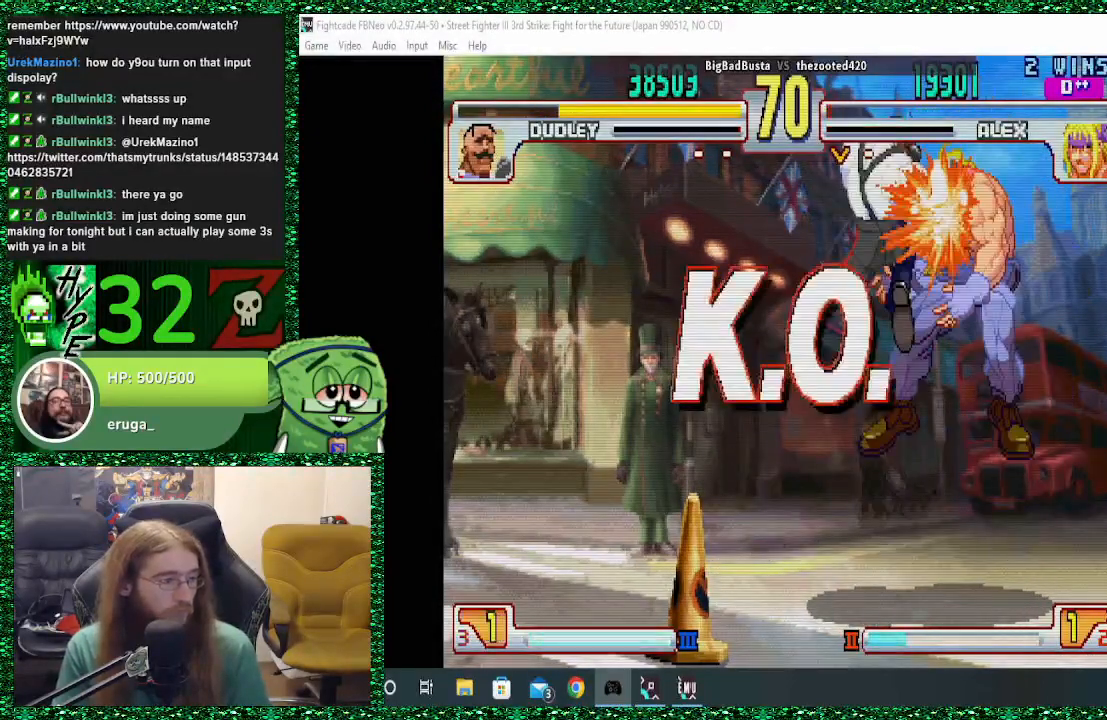
{"buttons": [], "left_stick": "center", "events": [[67, "left_stick", "center"]]}